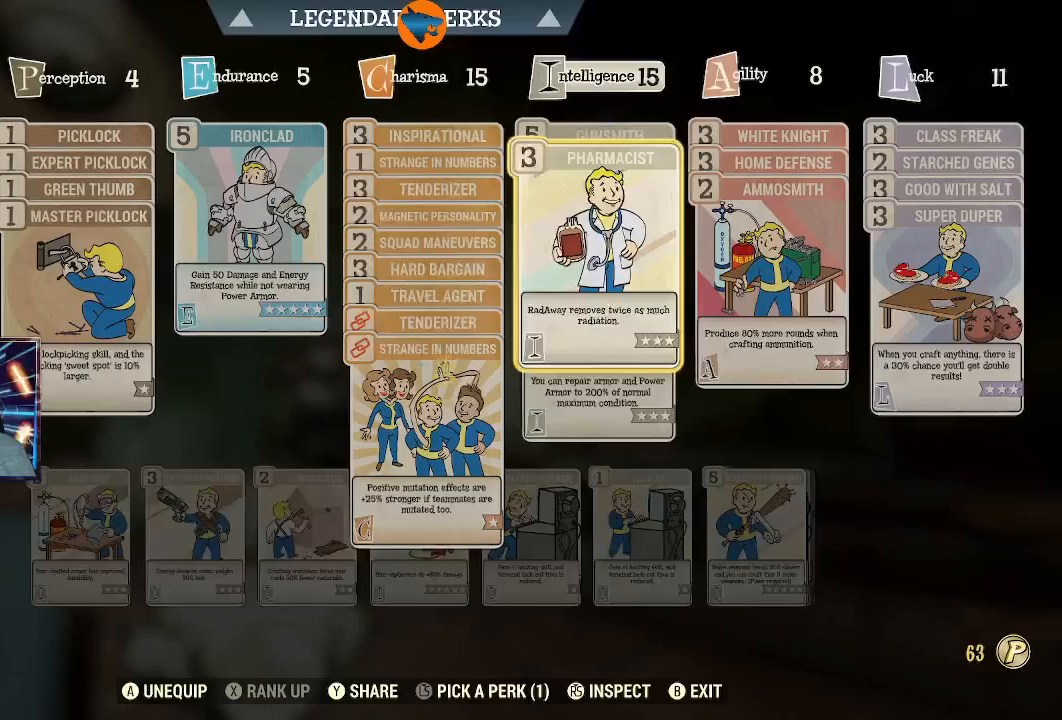
Gameplay with a controller (Xbox layout); each line is a JSON object with the inputs held at the frame after it. "events" lists button and stick changes between this image and that frame as [ms after this image, input, new state], when the widget could be followed in between.
{"buttons": ["DPAD_RIGHT"], "left_stick": "center", "right_stick": "center", "events": [[167, "DPAD_LEFT", "down"], [233, "DPAD_LEFT", "up"], [500, "DPAD_RIGHT", "down"]]}
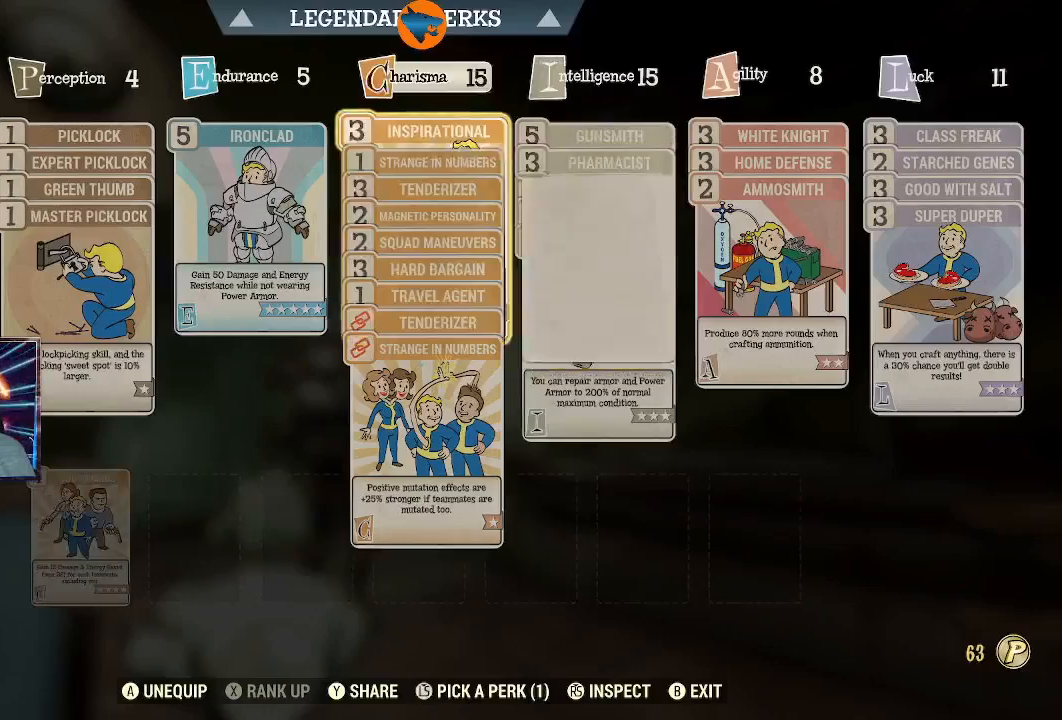
{"buttons": [], "left_stick": "center", "right_stick": "center", "events": [[100, "DPAD_RIGHT", "up"], [333, "B", "down"], [400, "B", "up"]]}
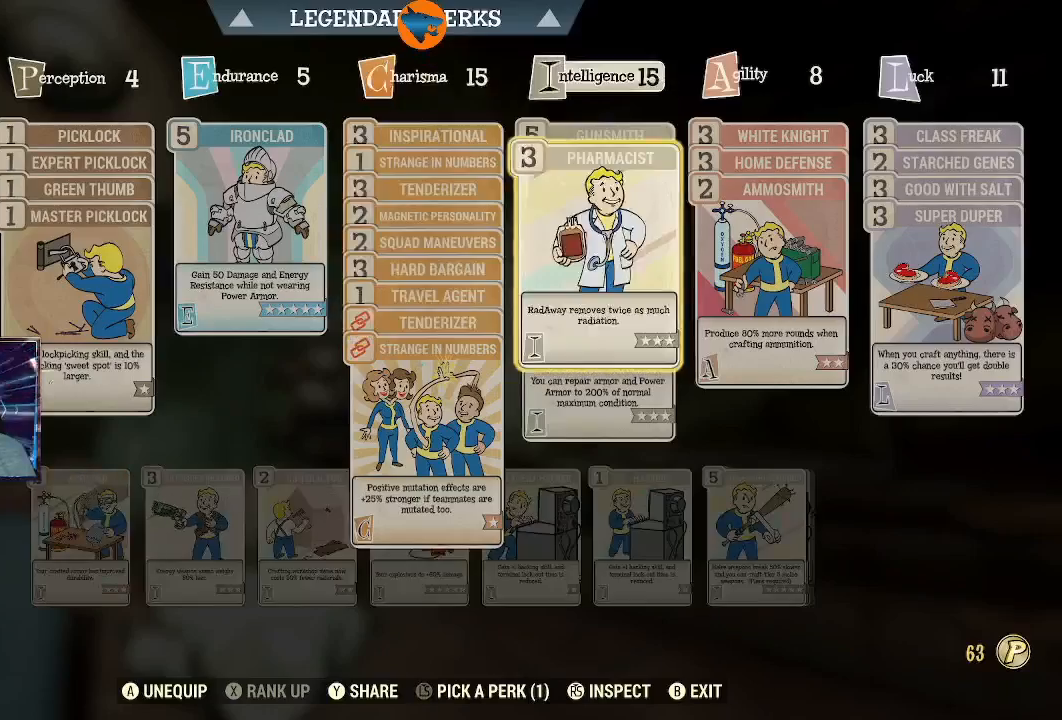
{"buttons": [], "left_stick": "center", "right_stick": "center", "events": []}
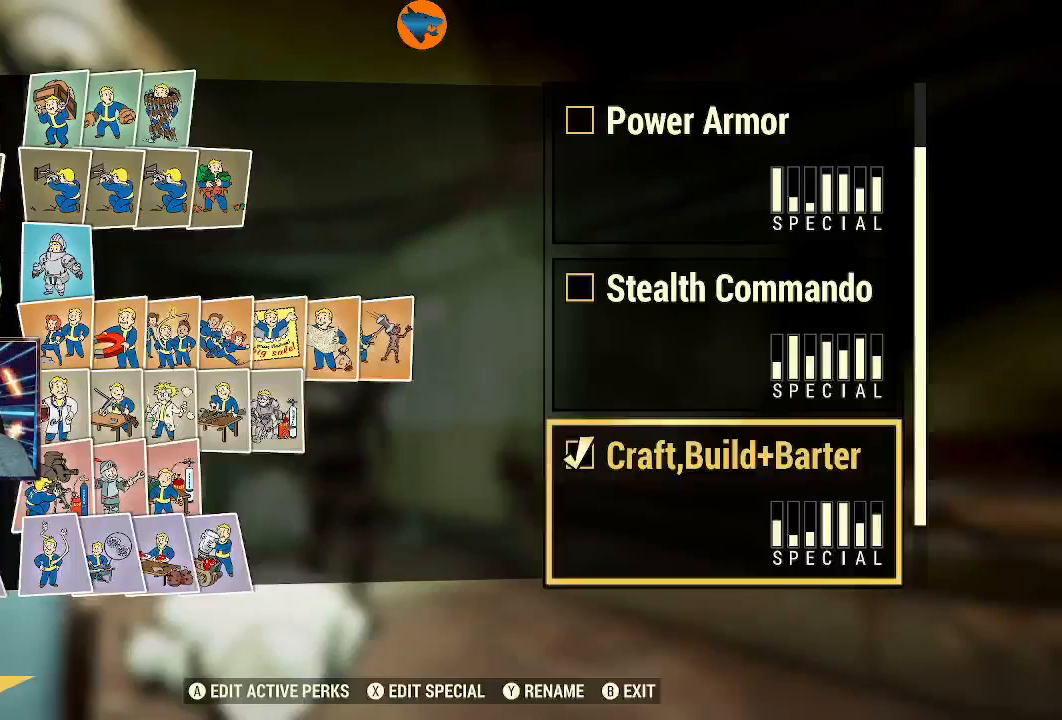
{"buttons": ["DPAD_UP"], "left_stick": "center", "right_stick": "center", "events": [[133, "DPAD_UP", "down"], [167, "DPAD_UP", "up"], [300, "DPAD_UP", "down"], [367, "DPAD_UP", "up"], [467, "DPAD_UP", "down"]]}
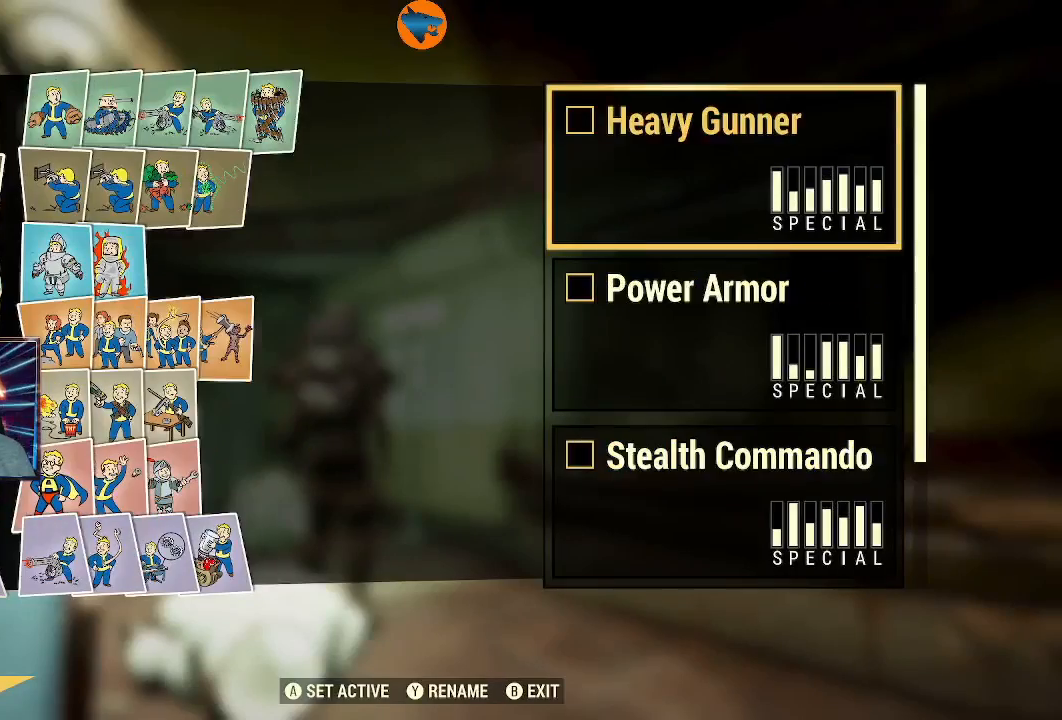
{"buttons": [], "left_stick": "center", "right_stick": "center", "events": [[33, "DPAD_UP", "up"], [133, "DPAD_UP", "down"], [200, "DPAD_UP", "up"], [433, "A", "down"], [467, "A", "up"]]}
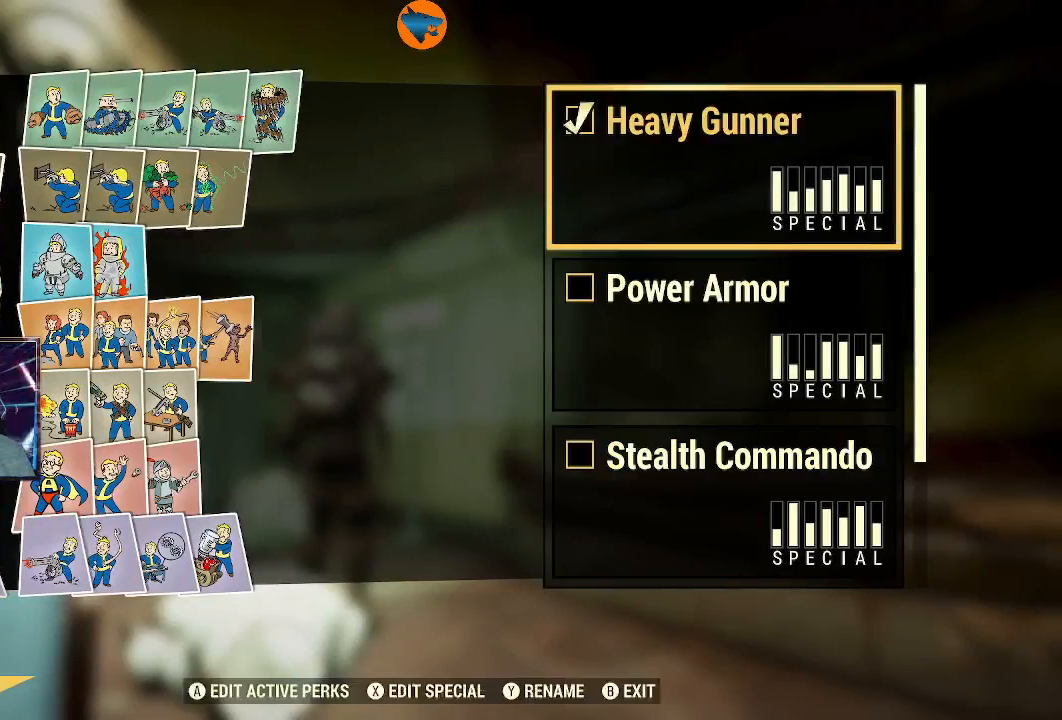
{"buttons": [], "left_stick": "center", "right_stick": "center", "events": [[233, "B", "down"], [333, "B", "up"]]}
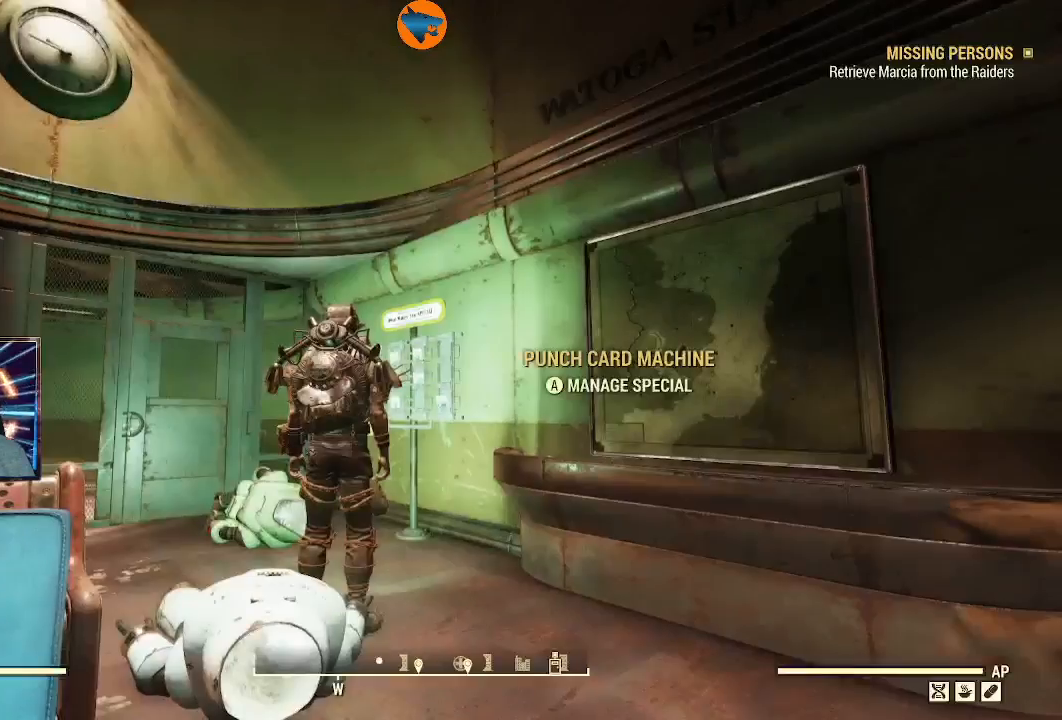
{"buttons": [], "left_stick": "center", "right_stick": "right", "events": [[333, "right_stick", "right"]]}
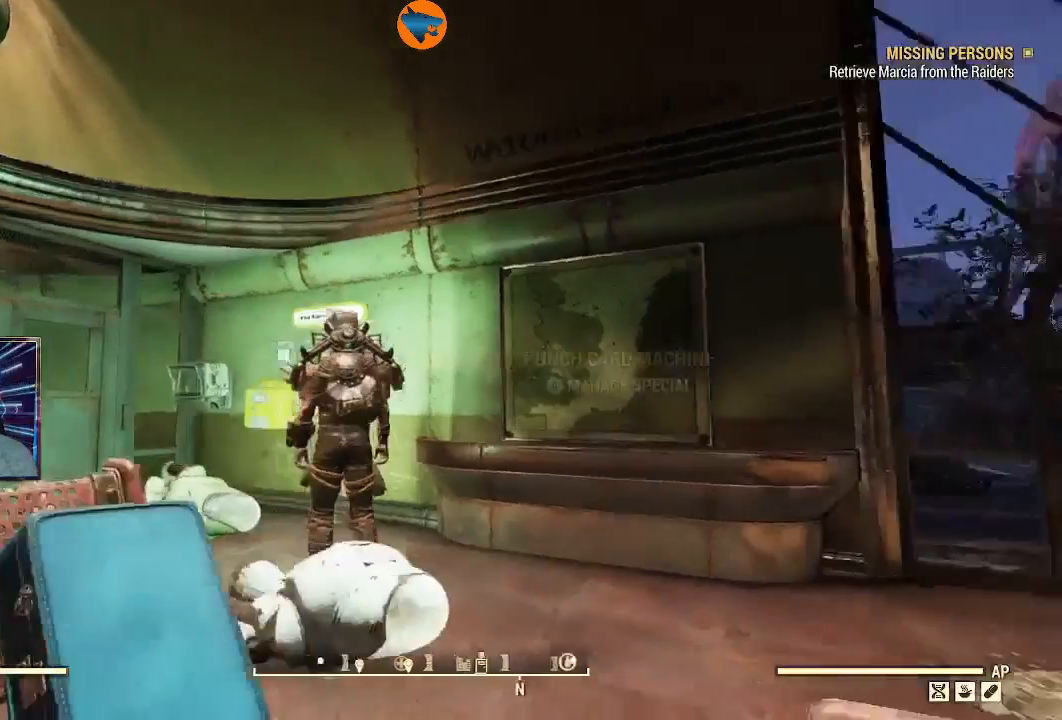
{"buttons": [], "left_stick": "right", "right_stick": "right", "events": [[300, "left_stick", "right"]]}
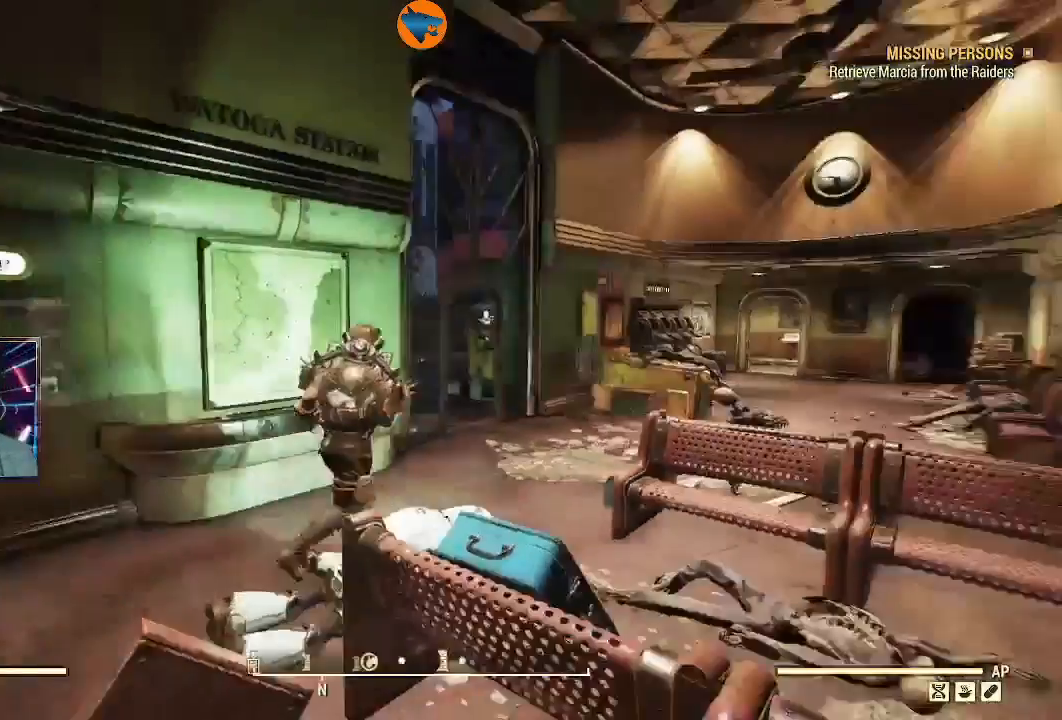
{"buttons": [], "left_stick": "up", "right_stick": "down-left", "events": [[33, "left_stick", "up-right"], [133, "right_stick", "center"], [233, "left_stick", "up"], [500, "right_stick", "down-left"]]}
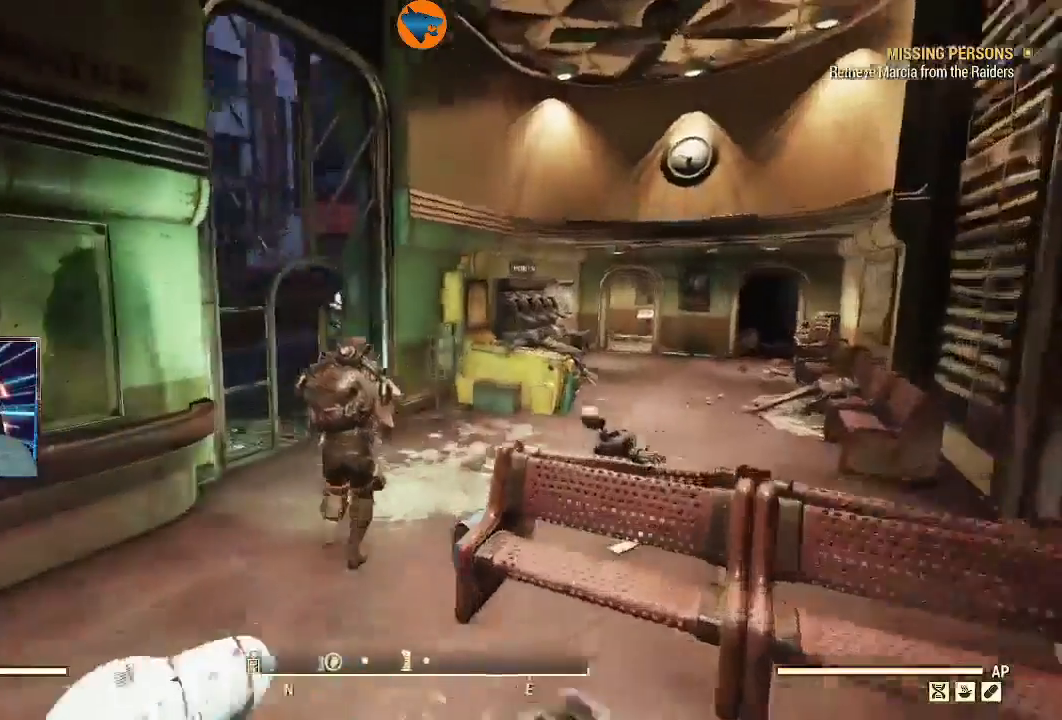
{"buttons": ["L3"], "left_stick": "up-right", "right_stick": "center", "events": [[367, "L3", "down"], [367, "left_stick", "up-right"], [433, "right_stick", "center"]]}
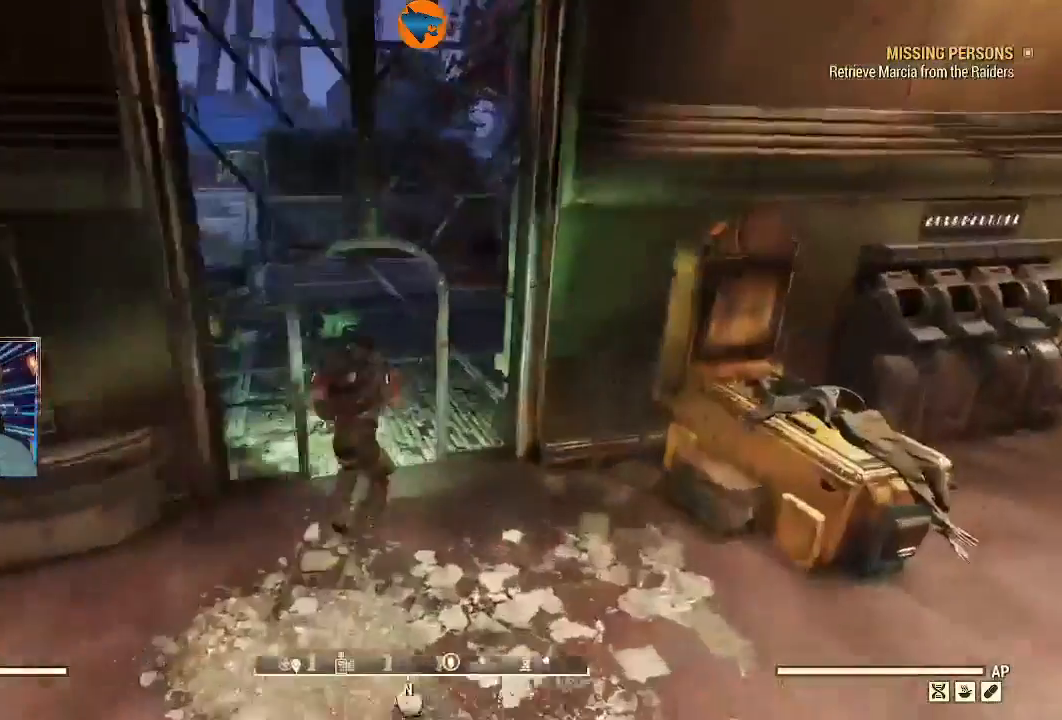
{"buttons": [], "left_stick": "up", "right_stick": "up-left", "events": [[33, "L3", "up"], [33, "left_stick", "up"], [333, "right_stick", "up-left"]]}
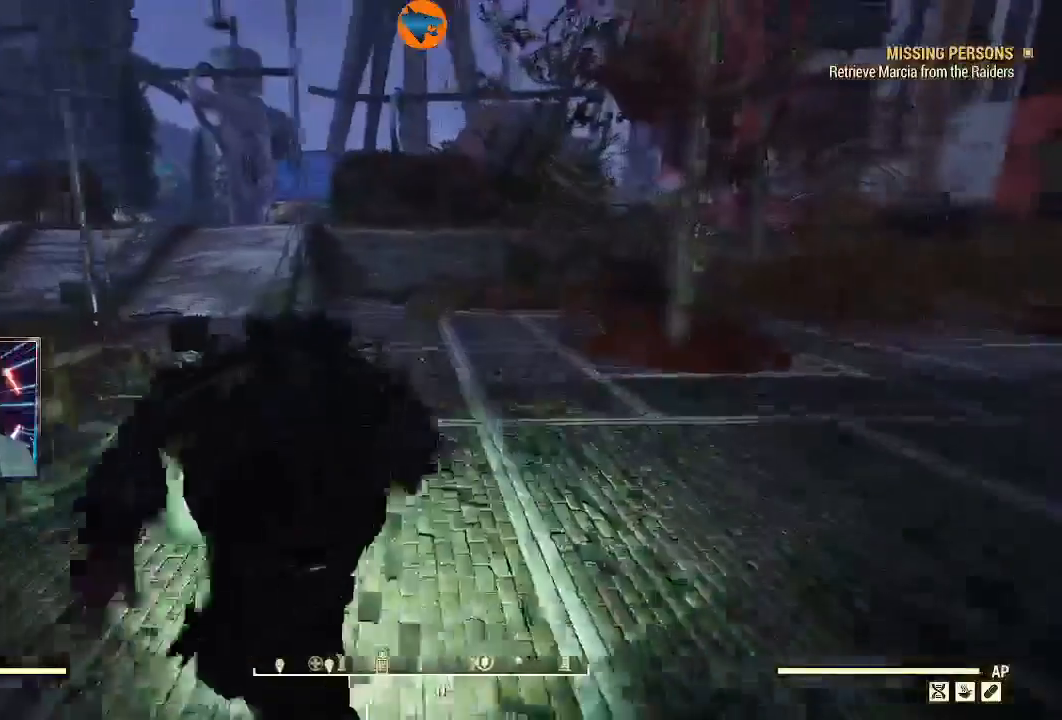
{"buttons": ["R2"], "left_stick": "up", "right_stick": "center", "events": [[33, "right_stick", "center"], [333, "R2", "down"]]}
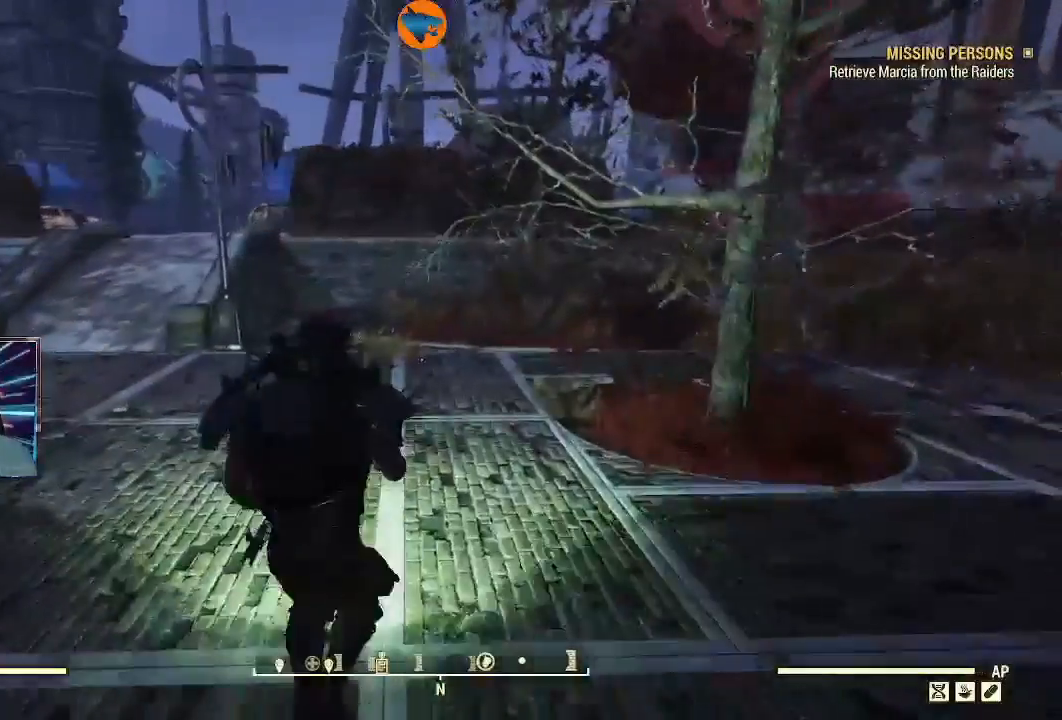
{"buttons": [], "left_stick": "up", "right_stick": "left", "events": [[33, "R2", "up"], [400, "right_stick", "left"]]}
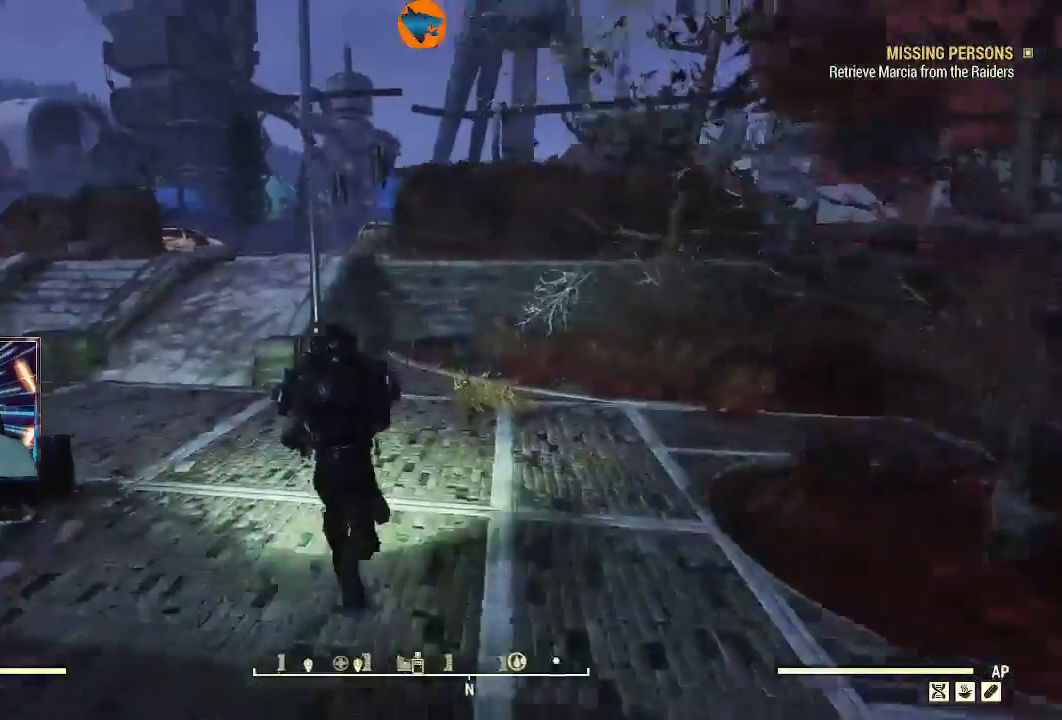
{"buttons": [], "left_stick": "up-right", "right_stick": "center", "events": [[67, "left_stick", "up-right"], [500, "right_stick", "center"]]}
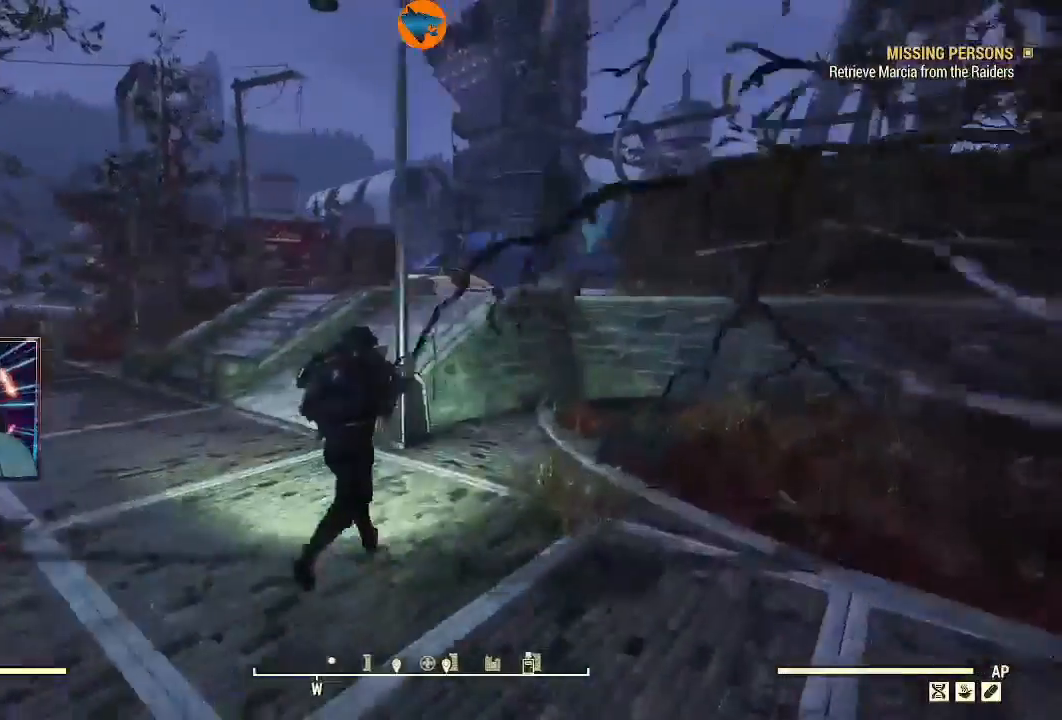
{"buttons": [], "left_stick": "center", "right_stick": "center", "events": [[133, "left_stick", "center"]]}
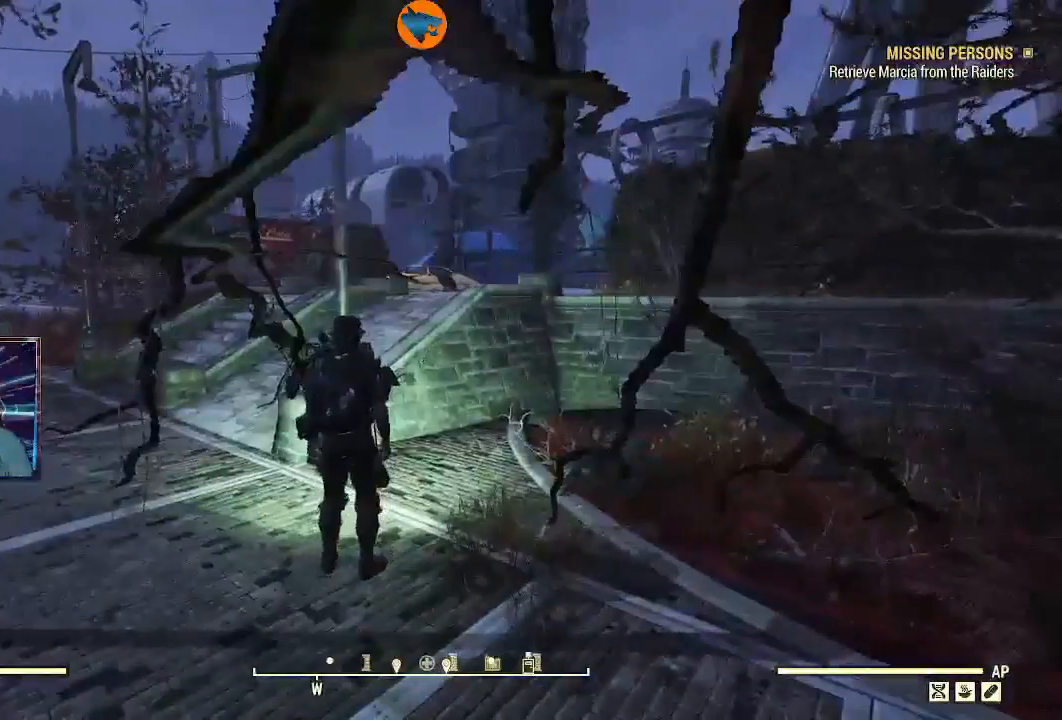
{"buttons": [], "left_stick": "center", "right_stick": "center", "events": []}
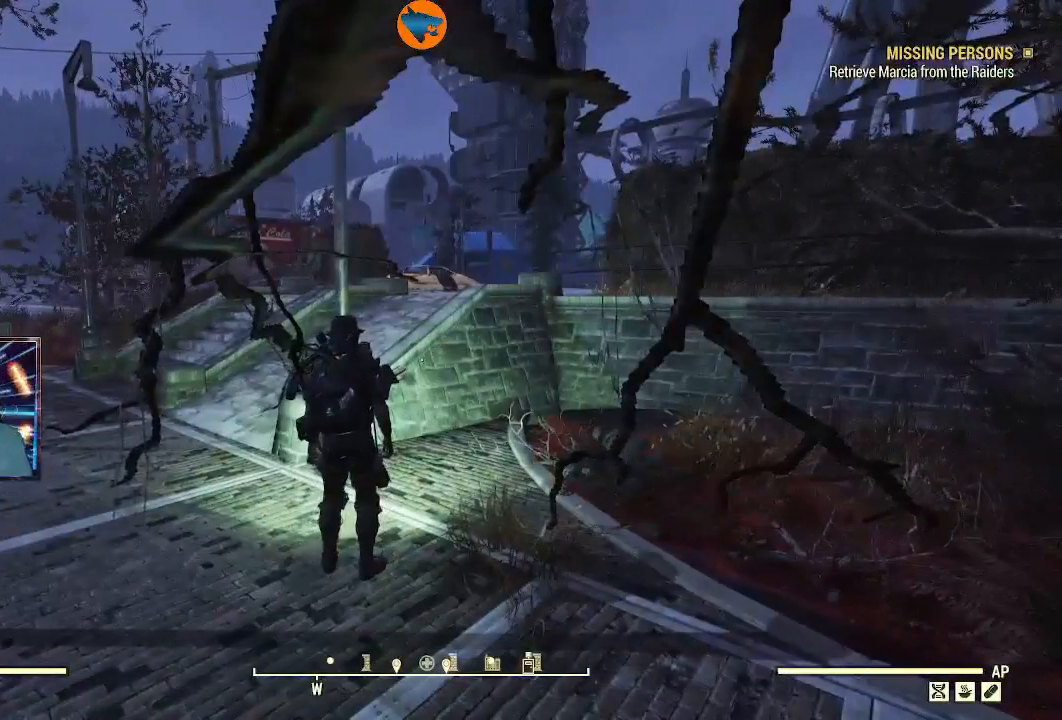
{"buttons": [], "left_stick": "center", "right_stick": "center", "events": []}
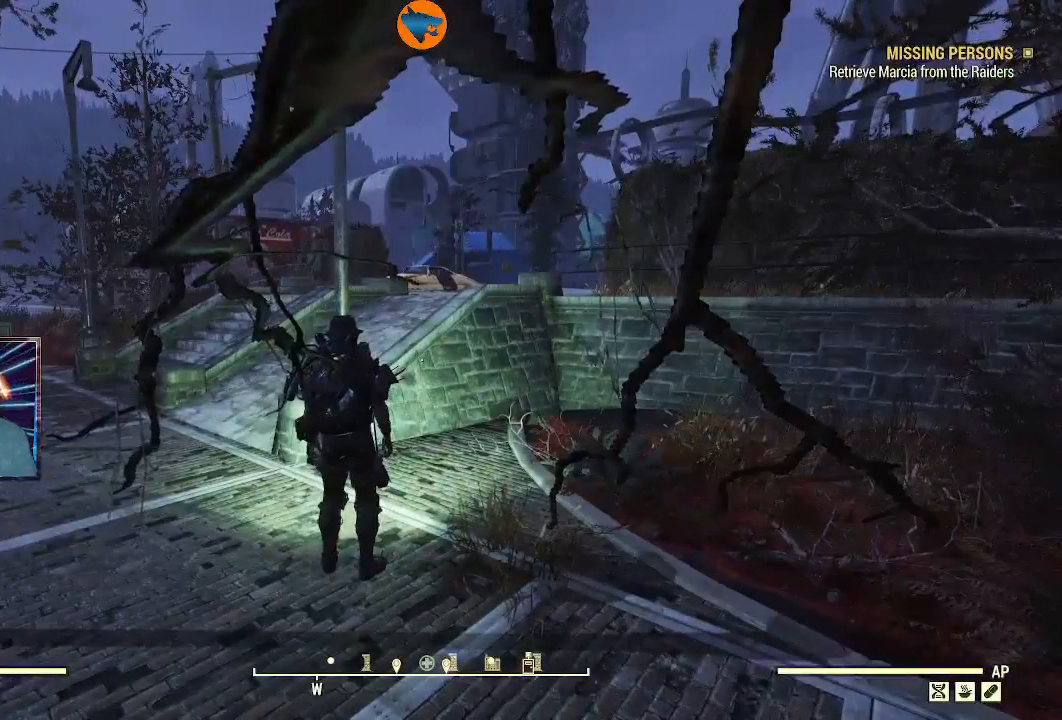
{"buttons": [], "left_stick": "center", "right_stick": "center", "events": []}
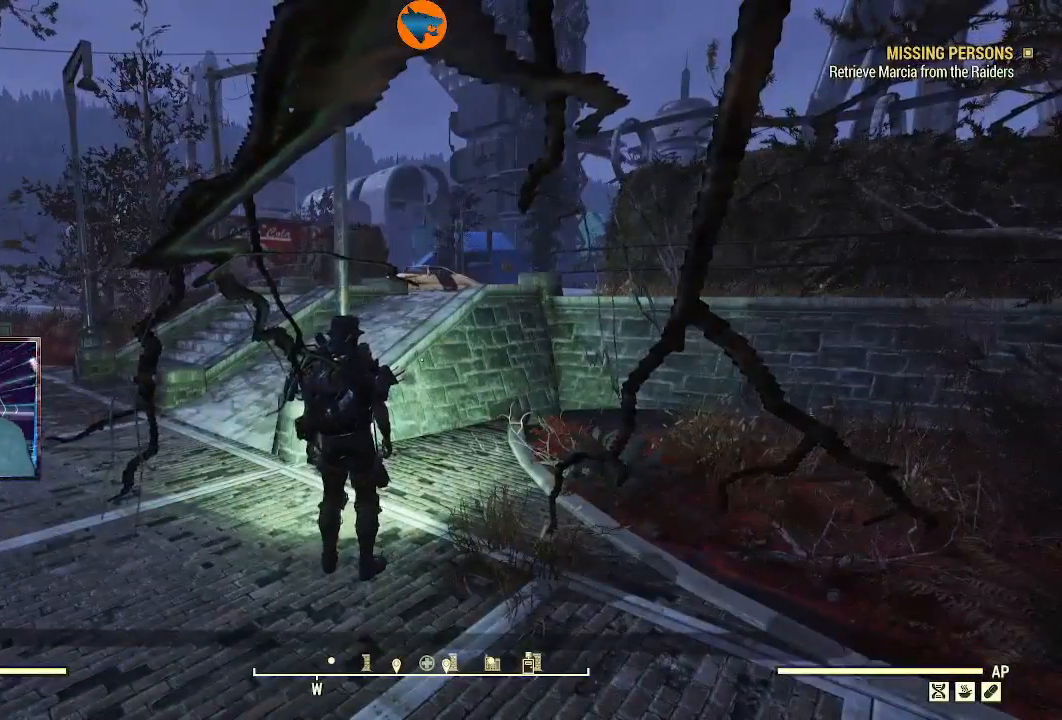
{"buttons": [], "left_stick": "center", "right_stick": "center", "events": []}
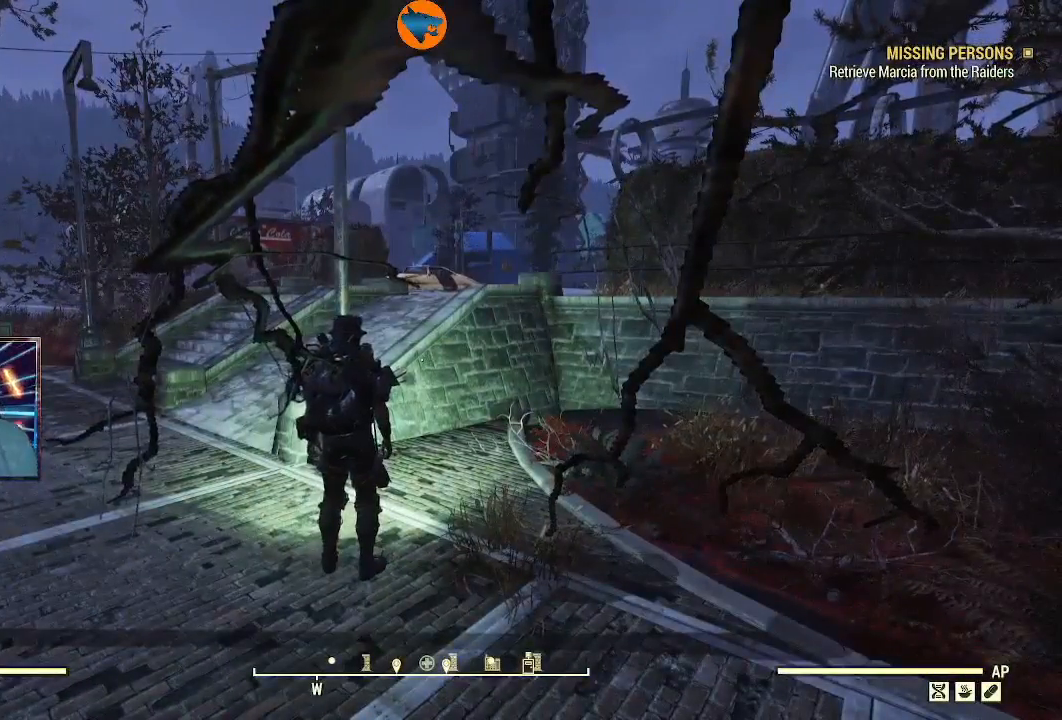
{"buttons": [], "left_stick": "down", "right_stick": "left", "events": [[367, "right_stick", "up-left"], [400, "left_stick", "down"], [433, "right_stick", "left"]]}
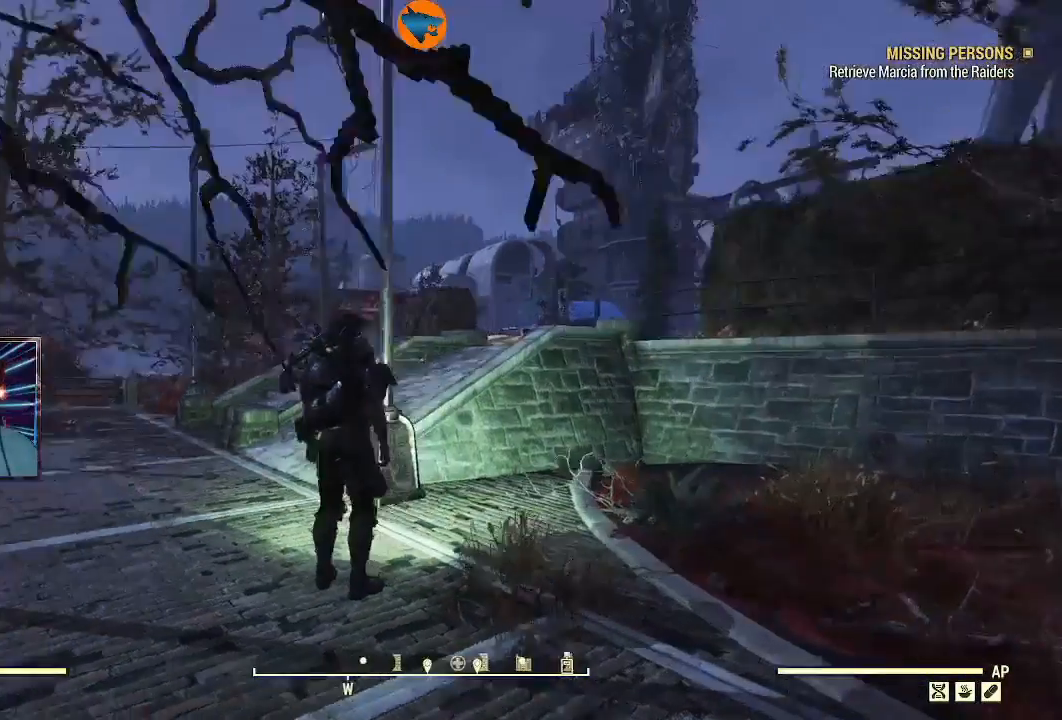
{"buttons": ["R2"], "left_stick": "up", "right_stick": "center", "events": [[67, "left_stick", "up-left"], [200, "right_stick", "center"], [333, "left_stick", "up"], [433, "R2", "down"]]}
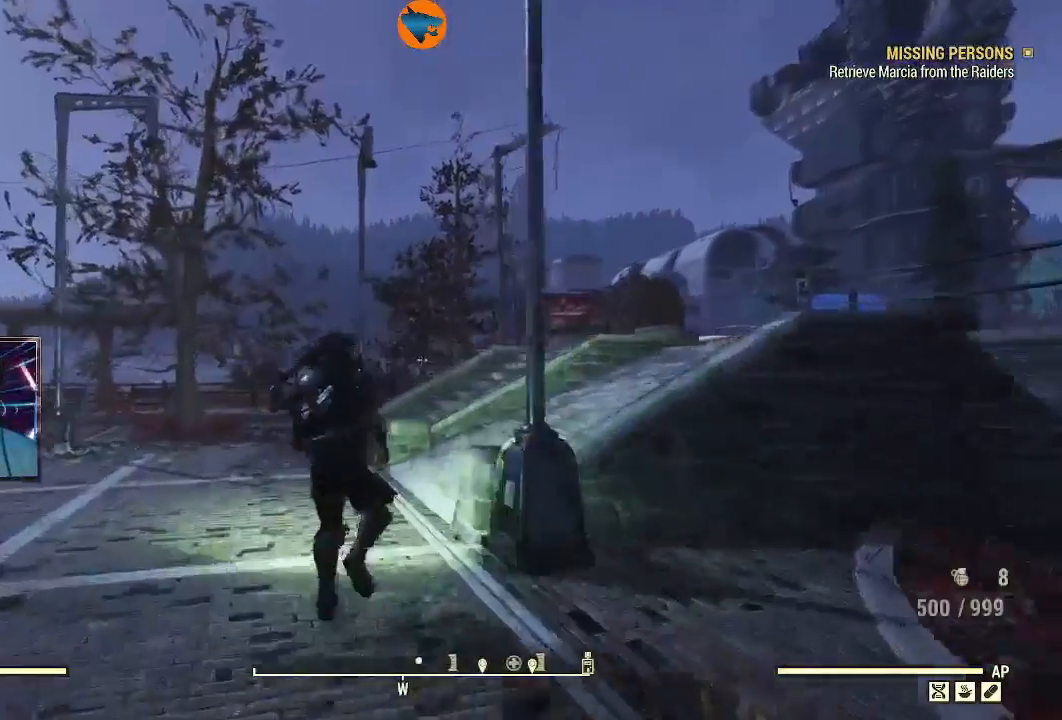
{"buttons": [], "left_stick": "up", "right_stick": "right", "events": [[100, "R2", "up"], [300, "right_stick", "down-right"], [433, "right_stick", "right"]]}
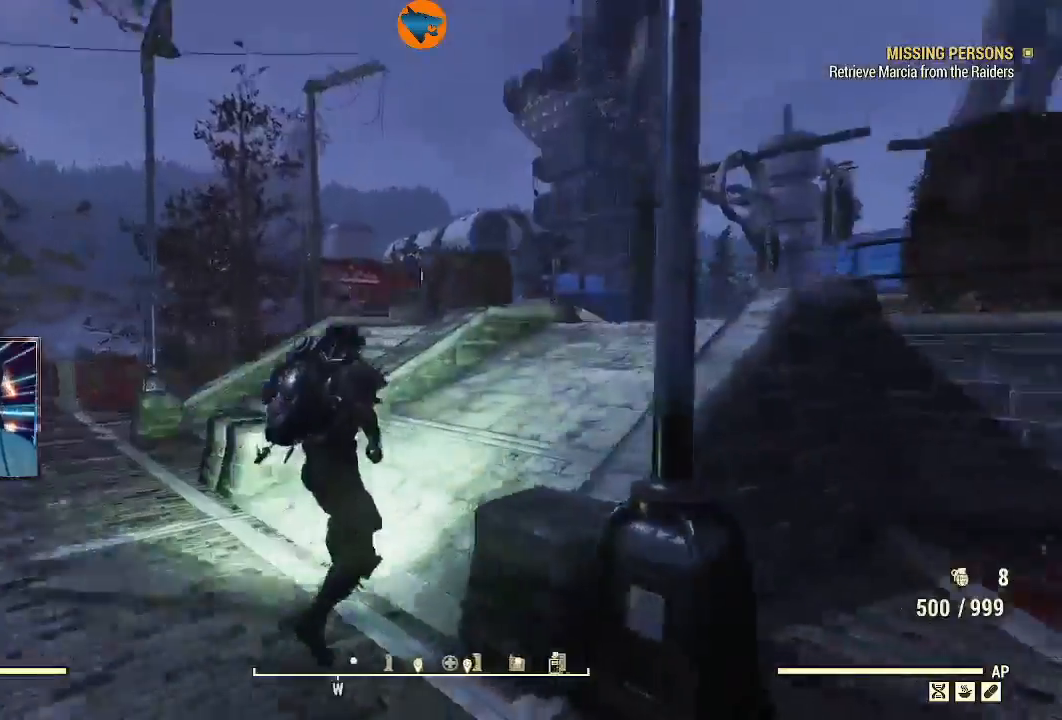
{"buttons": [], "left_stick": "up", "right_stick": "down-right", "events": [[267, "right_stick", "center"], [333, "Y", "down"], [367, "right_stick", "down-right"], [433, "Y", "up"]]}
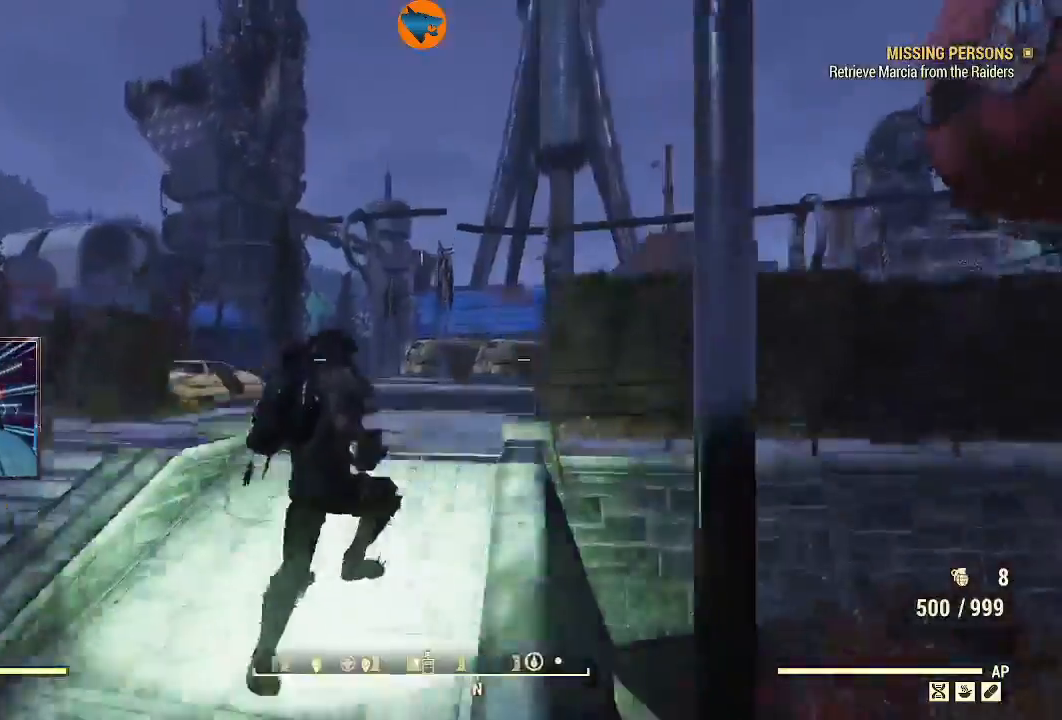
{"buttons": ["L2"], "left_stick": "up", "right_stick": "up-left", "events": [[100, "right_stick", "down-left"], [400, "L2", "down"], [500, "right_stick", "up-left"]]}
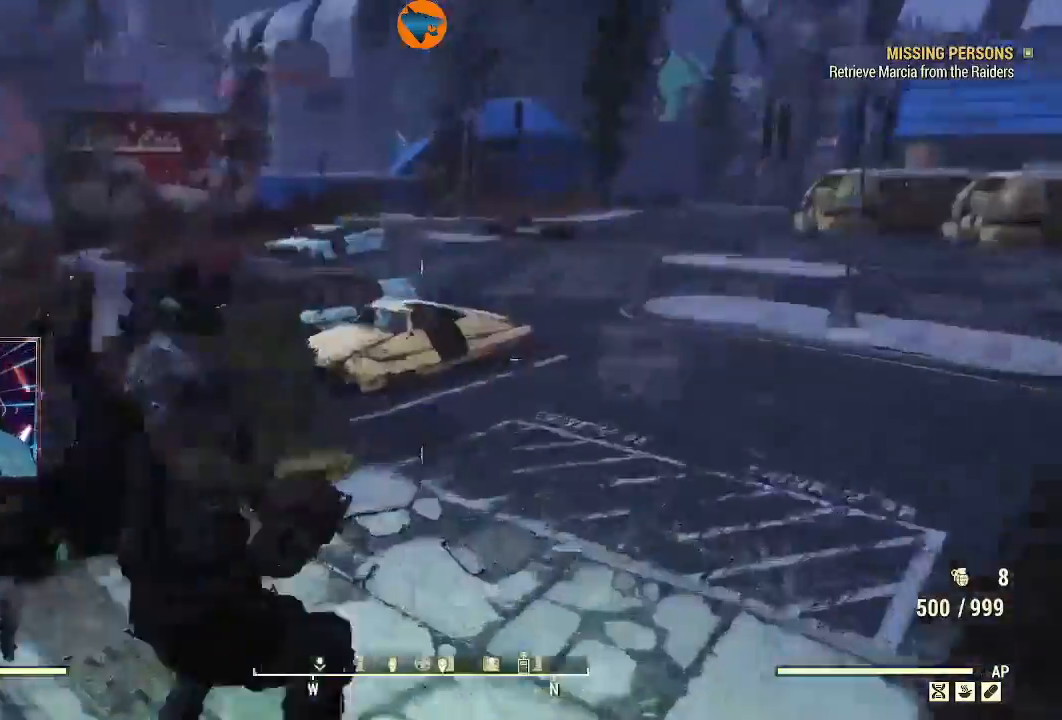
{"buttons": ["L2", "R2"], "left_stick": "up", "right_stick": "up-left", "events": [[100, "R2", "down"], [233, "right_stick", "left"], [500, "right_stick", "up-left"]]}
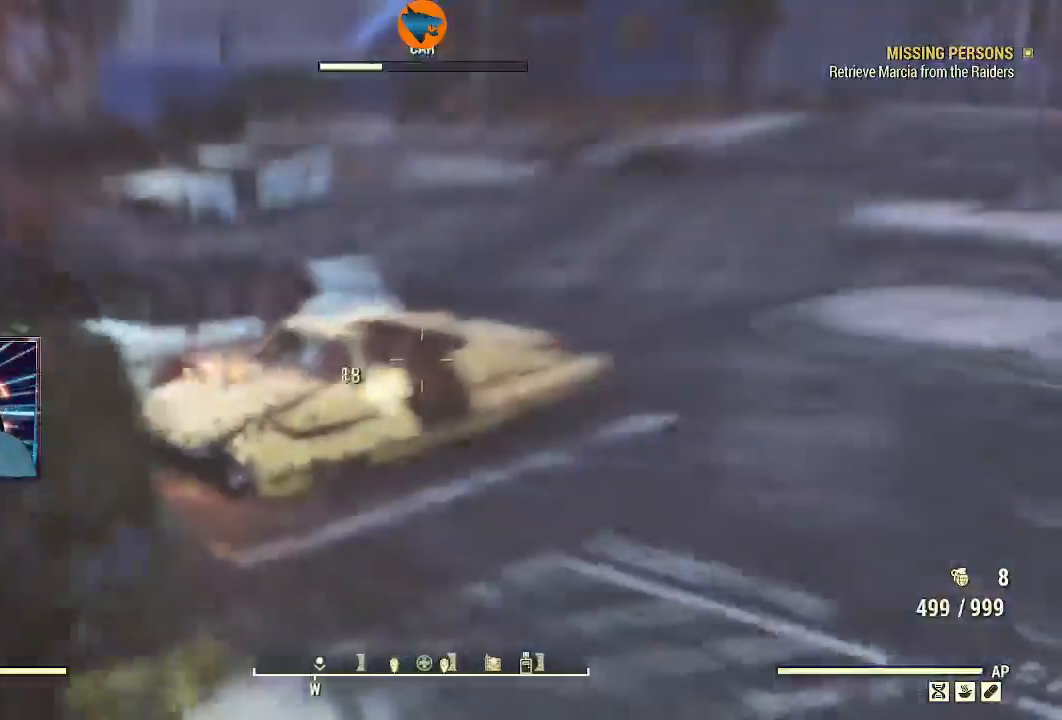
{"buttons": ["L2", "R2"], "left_stick": "up", "right_stick": "up-left", "events": []}
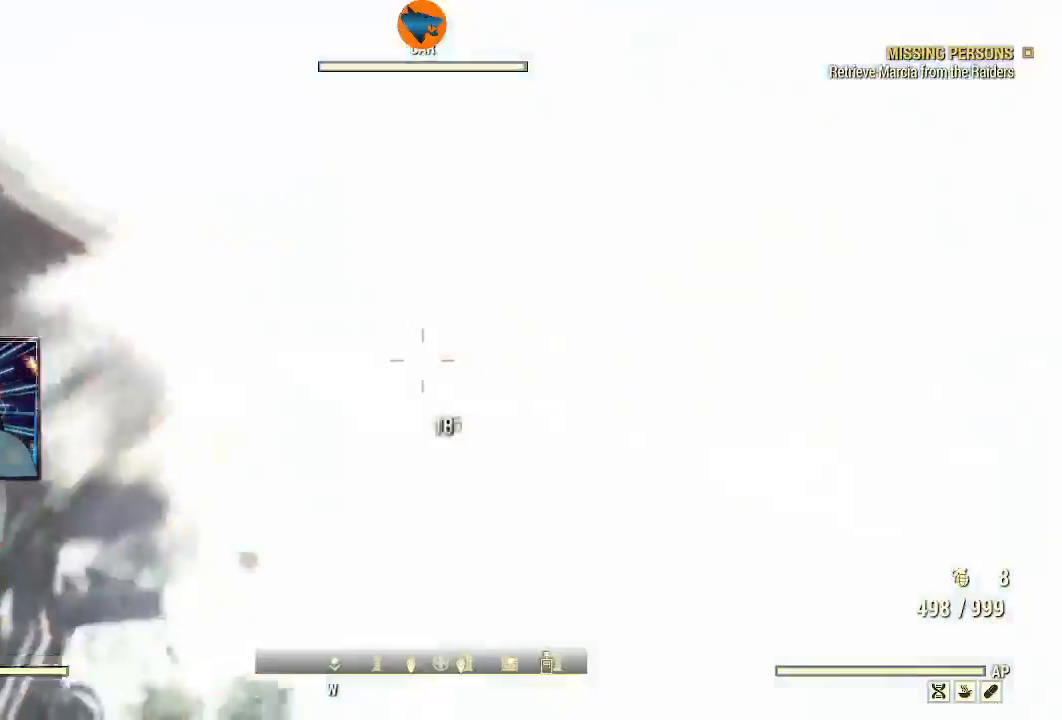
{"buttons": [], "left_stick": "up", "right_stick": "right", "events": [[100, "L2", "up"], [167, "R2", "up"], [167, "right_stick", "center"], [400, "right_stick", "right"]]}
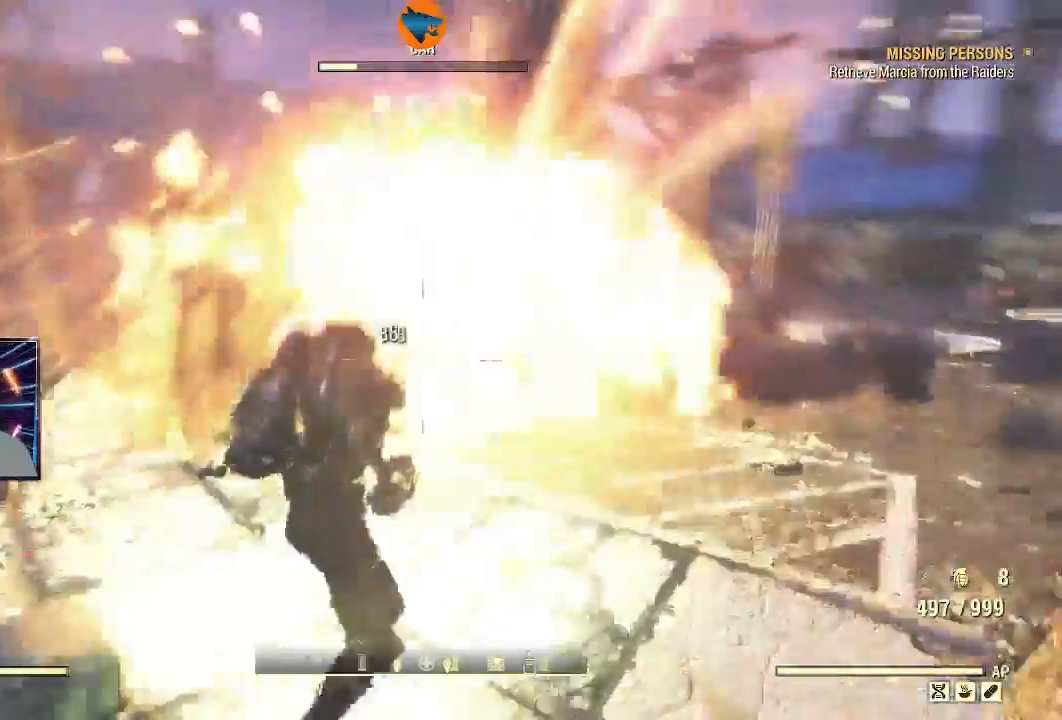
{"buttons": [], "left_stick": "up", "right_stick": "center", "events": [[300, "right_stick", "down-right"], [433, "right_stick", "center"]]}
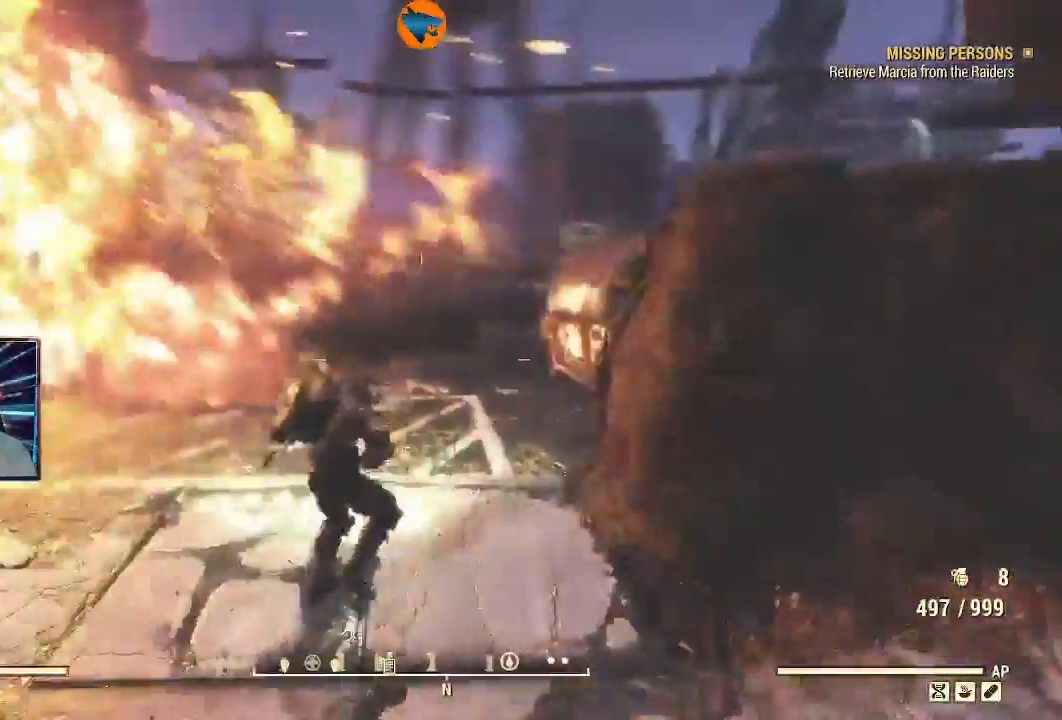
{"buttons": [], "left_stick": "up-right", "right_stick": "center", "events": [[333, "left_stick", "up-right"]]}
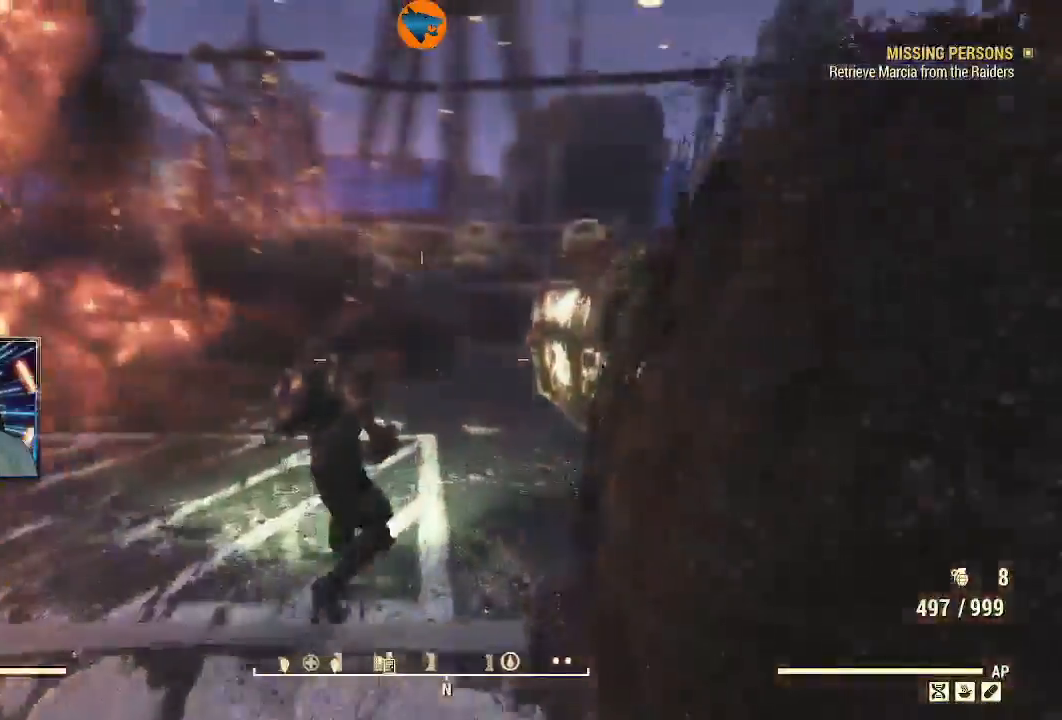
{"buttons": [], "left_stick": "up-right", "right_stick": "left", "events": [[67, "right_stick", "right"], [200, "right_stick", "left"]]}